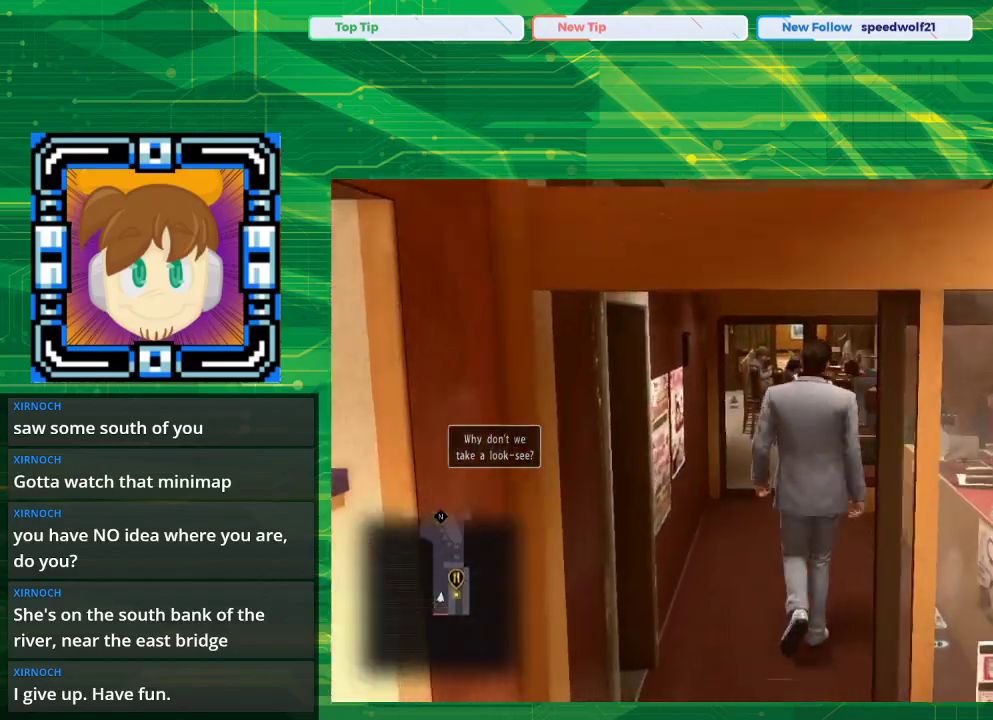
Gameplay with a controller (PlayStation layout); each line is a JSON object with the inputs held at the frame after it. "events" lists button and stick changes between this image and that frame as [ms after this image, input, new state], when the widget could be followed in between. Not read: L2 L3 R2 R3.
{"buttons": [], "left_stick": "up", "right_stick": "center", "events": []}
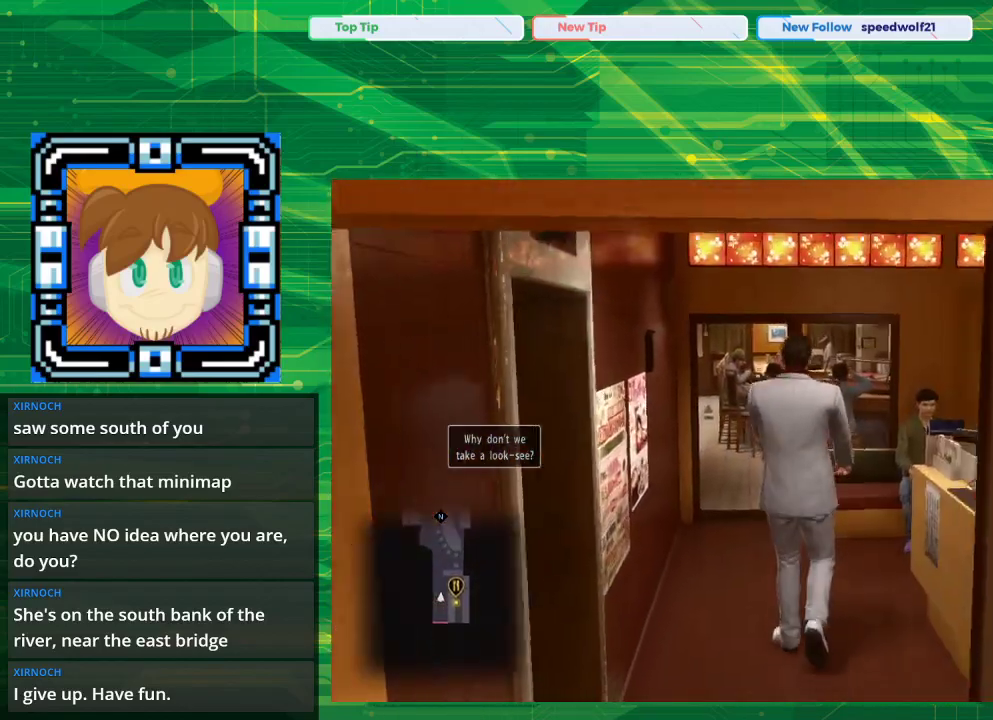
{"buttons": [], "left_stick": "up", "right_stick": "right", "events": [[200, "right_stick", "right"]]}
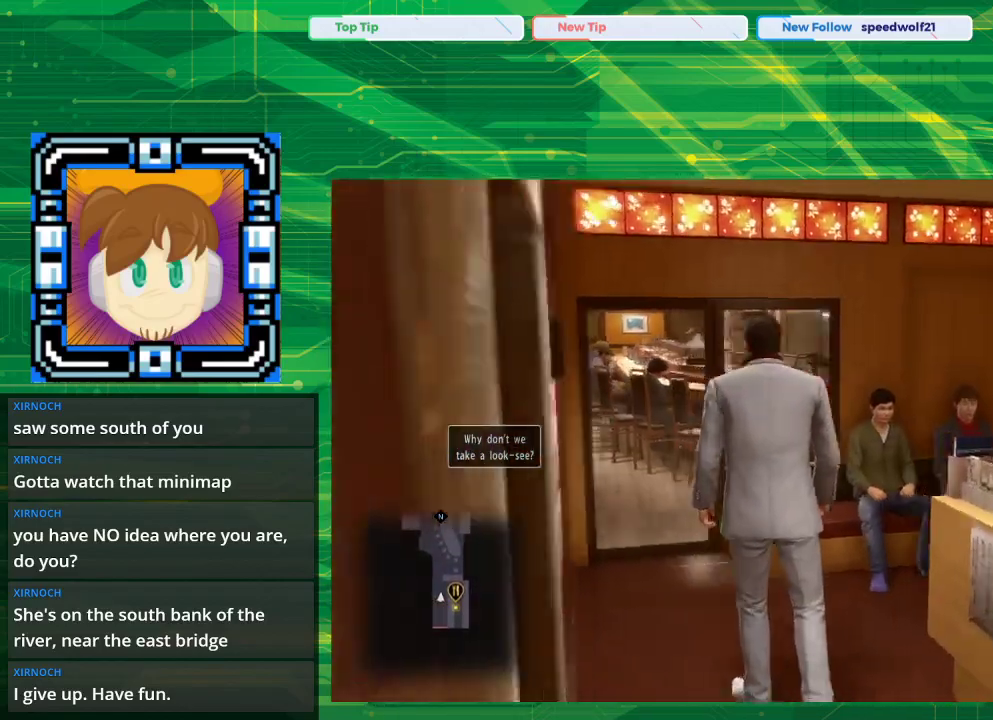
{"buttons": [], "left_stick": "down-right", "right_stick": "right", "events": [[67, "left_stick", "center"], [267, "left_stick", "down"], [350, "left_stick", "down-right"]]}
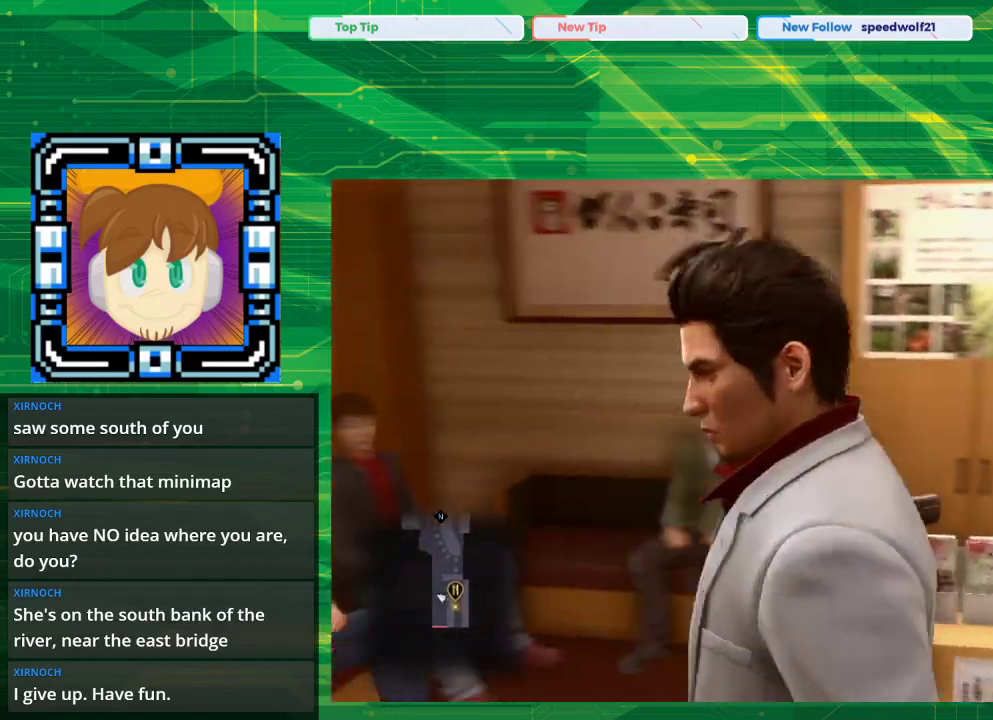
{"buttons": [], "left_stick": "up", "right_stick": "center", "events": [[83, "right_stick", "center"], [233, "left_stick", "up-right"], [483, "left_stick", "up"]]}
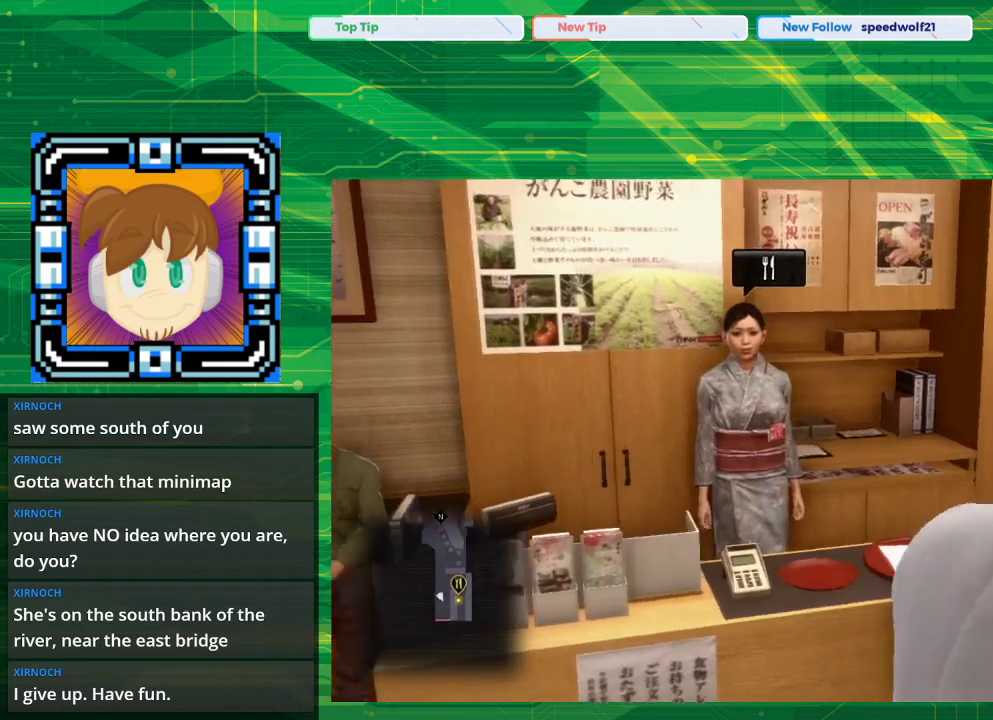
{"buttons": [], "left_stick": "up-left", "right_stick": "center", "events": [[50, "left_stick", "up-left"]]}
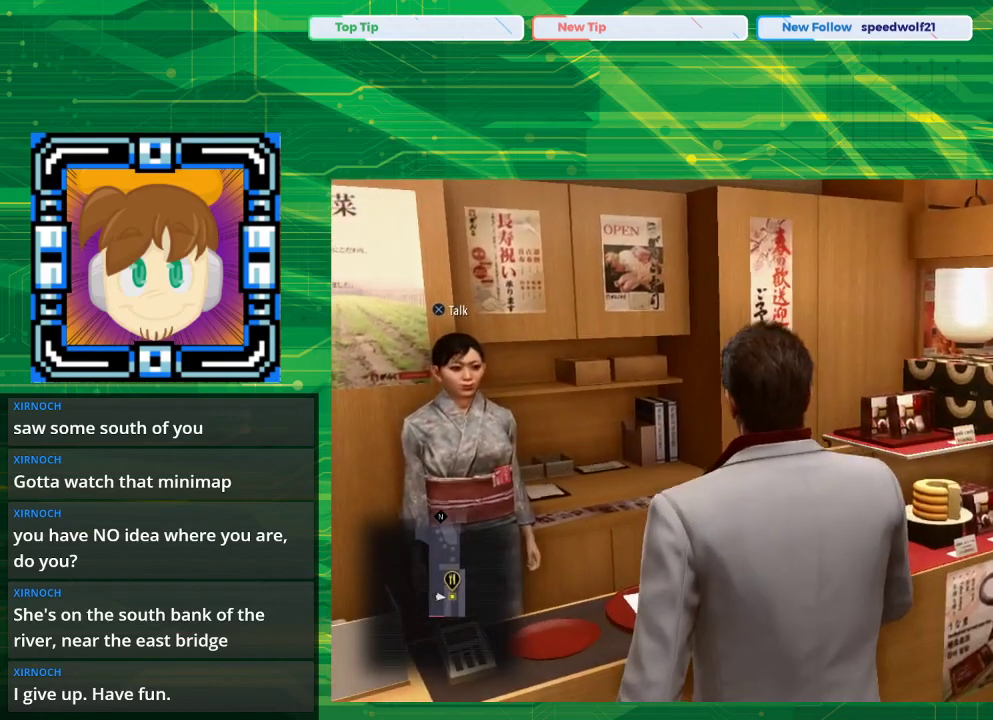
{"buttons": [], "left_stick": "center", "right_stick": "center", "events": [[83, "CROSS", "down"], [250, "CROSS", "up"], [250, "left_stick", "center"]]}
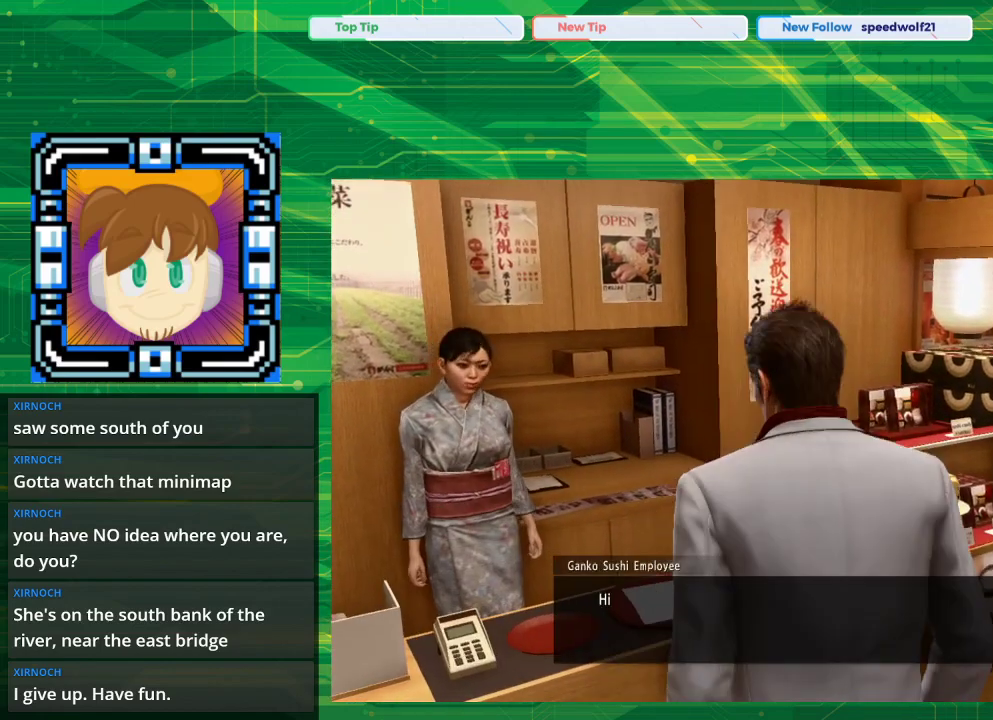
{"buttons": [], "left_stick": "center", "right_stick": "center", "events": []}
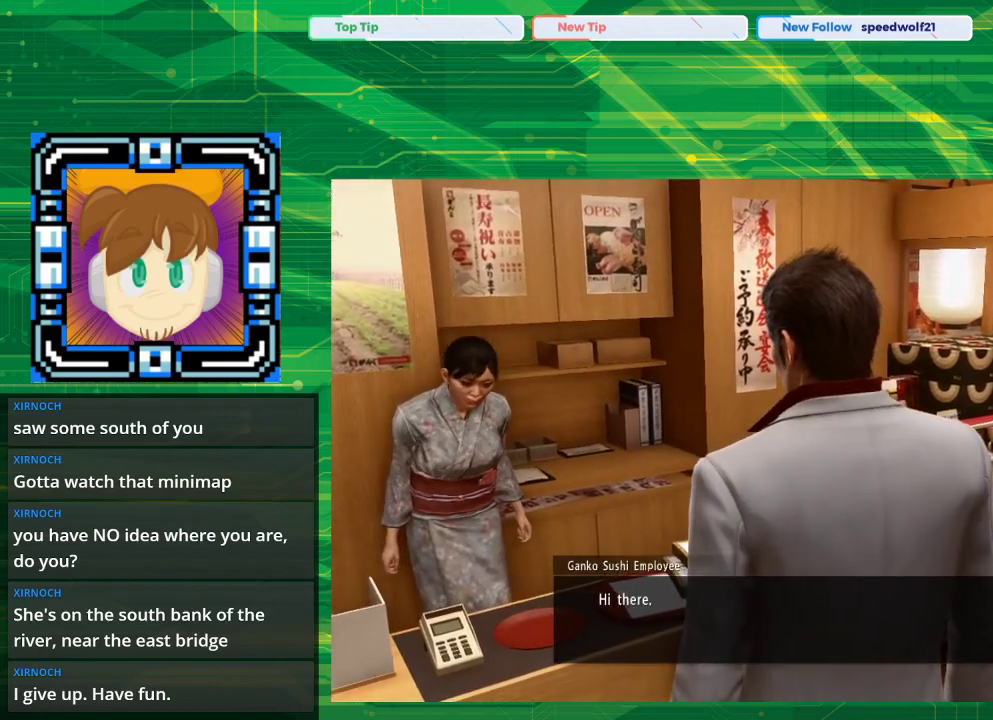
{"buttons": [], "left_stick": "center", "right_stick": "center", "events": [[267, "CROSS", "down"], [333, "CROSS", "up"]]}
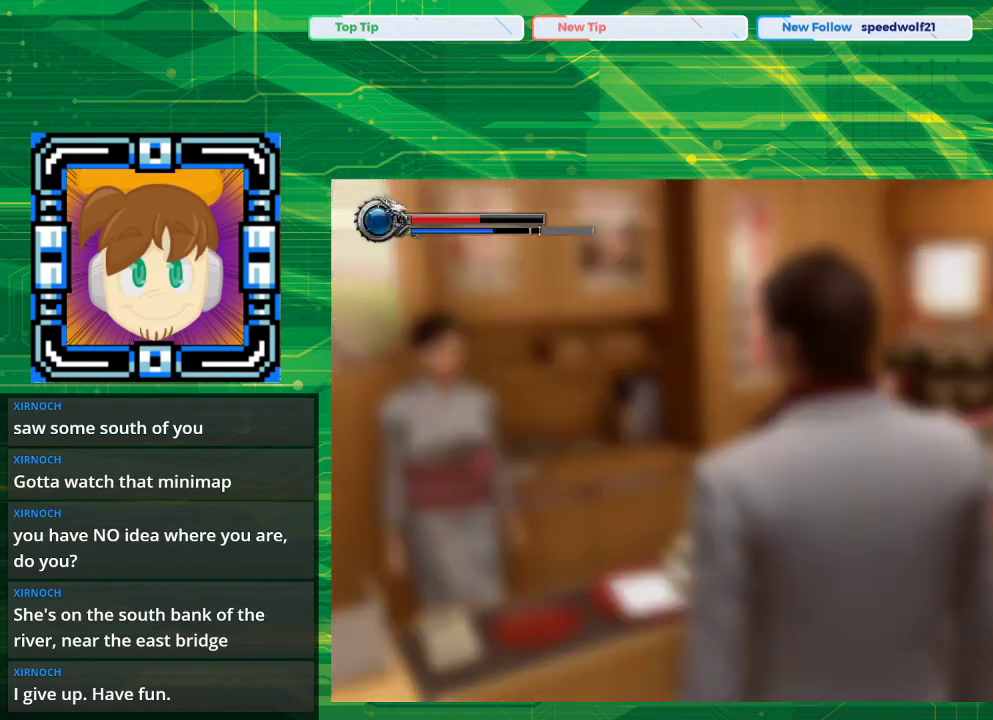
{"buttons": [], "left_stick": "center", "right_stick": "center", "events": []}
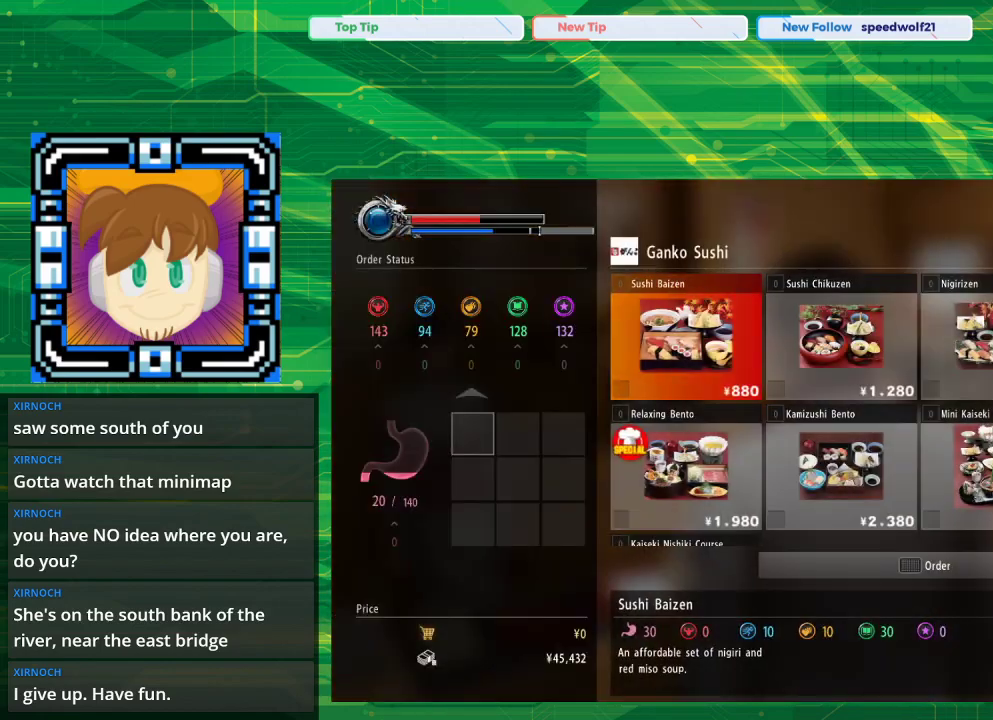
{"buttons": [], "left_stick": "center", "right_stick": "center", "events": []}
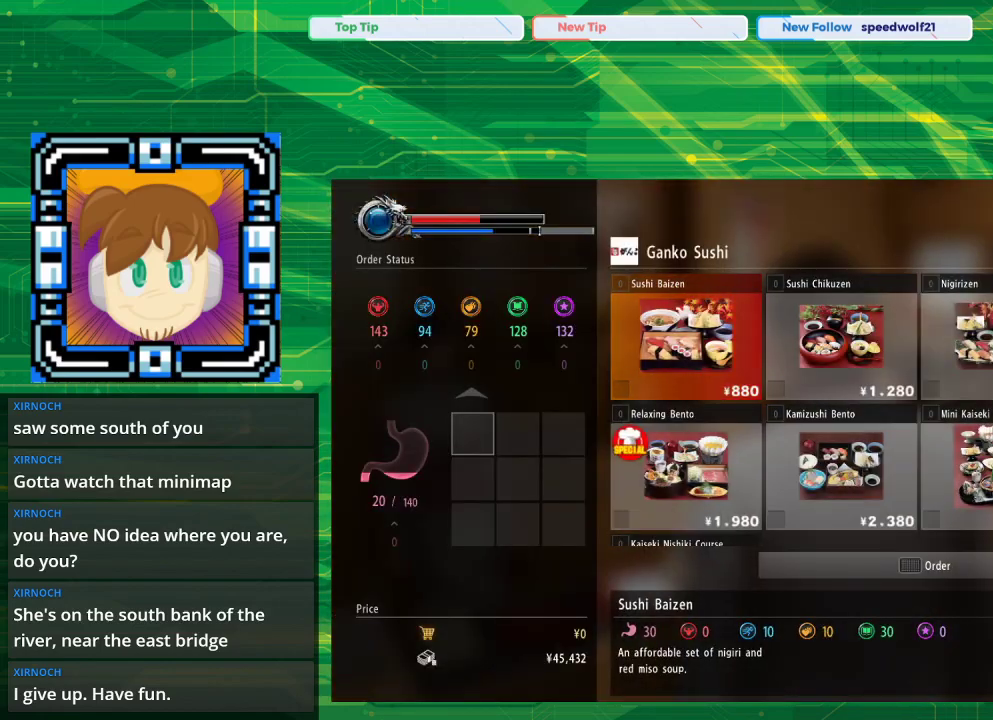
{"buttons": ["DPAD_RIGHT"], "left_stick": "center", "right_stick": "center", "events": [[417, "DPAD_RIGHT", "down"]]}
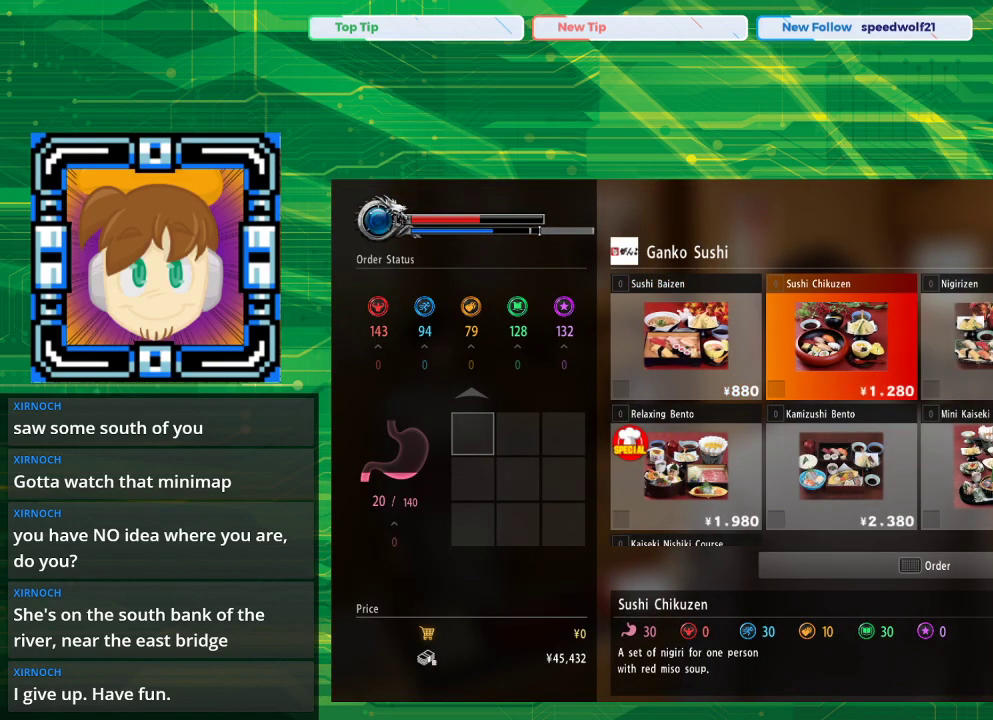
{"buttons": ["DPAD_RIGHT"], "left_stick": "center", "right_stick": "center", "events": [[17, "DPAD_RIGHT", "up"], [450, "DPAD_RIGHT", "down"]]}
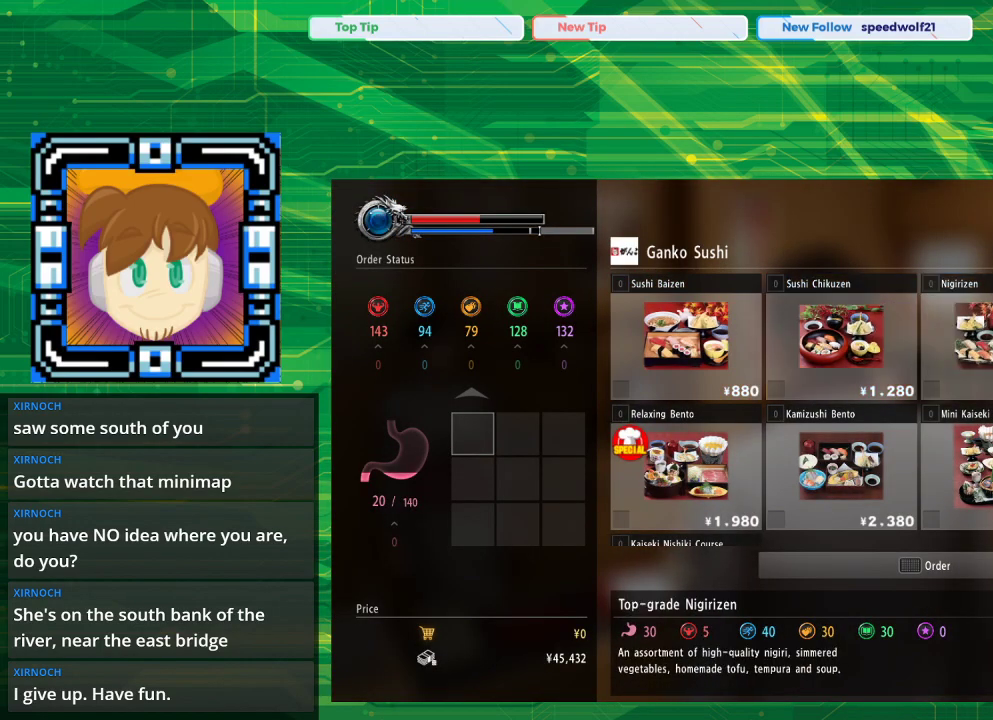
{"buttons": [], "left_stick": "center", "right_stick": "center", "events": [[67, "DPAD_RIGHT", "up"], [383, "DPAD_LEFT", "down"], [483, "DPAD_LEFT", "up"]]}
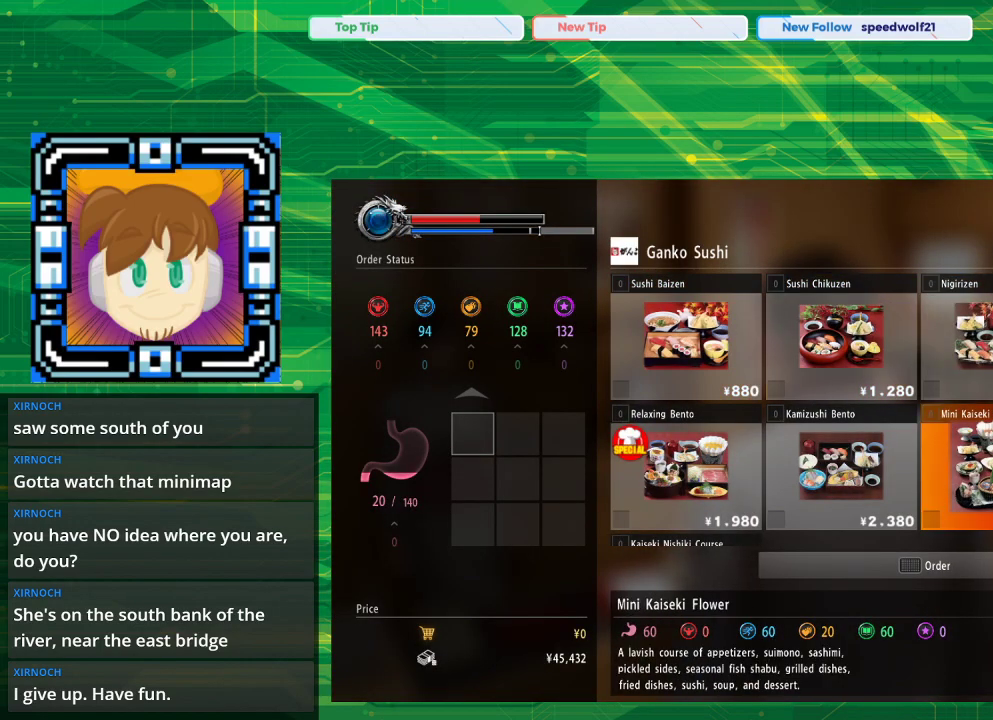
{"buttons": ["DPAD_LEFT"], "left_stick": "center", "right_stick": "center", "events": [[133, "DPAD_LEFT", "down"], [350, "DPAD_LEFT", "up"], [450, "DPAD_LEFT", "down"]]}
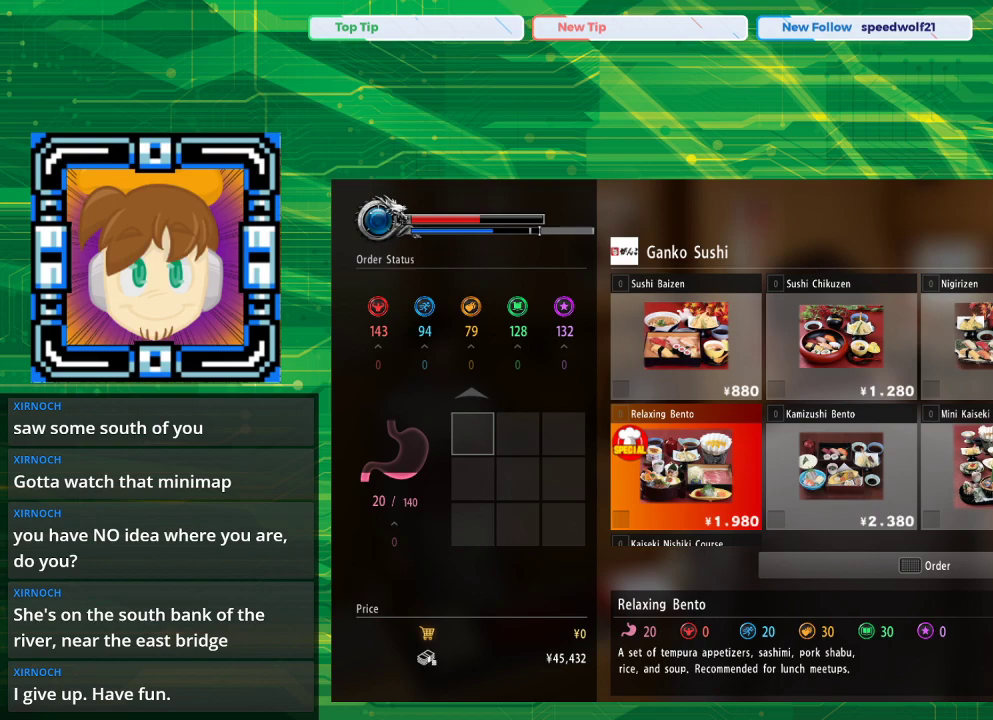
{"buttons": [], "left_stick": "center", "right_stick": "center", "events": [[17, "DPAD_LEFT", "up"], [400, "DPAD_DOWN", "down"], [417, "DPAD_DOWN", "up"]]}
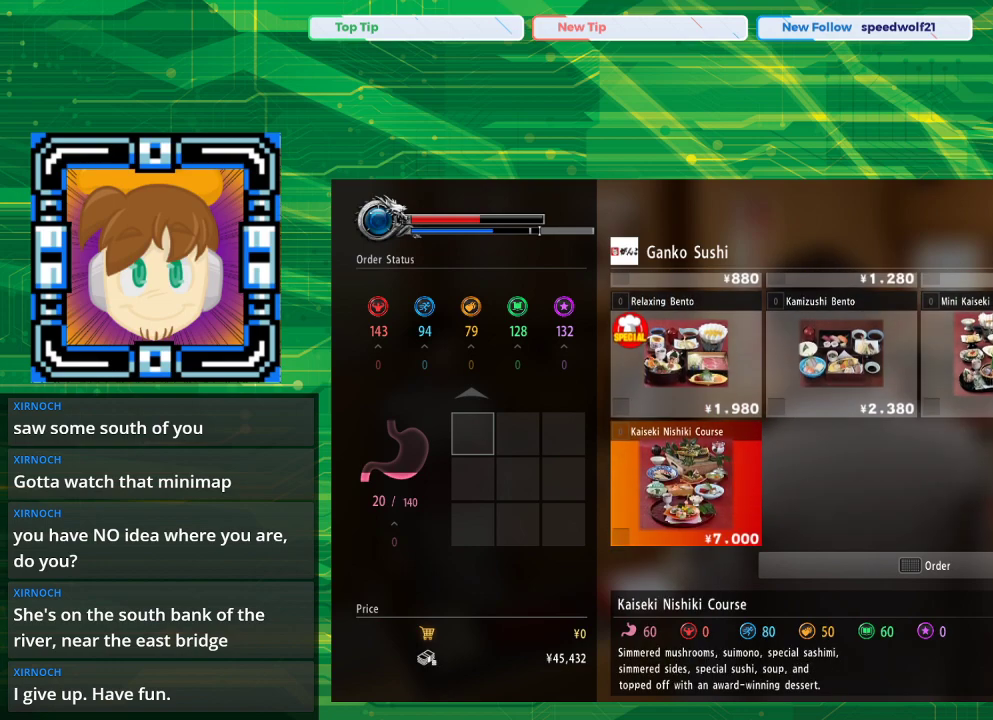
{"buttons": [], "left_stick": "center", "right_stick": "center", "events": []}
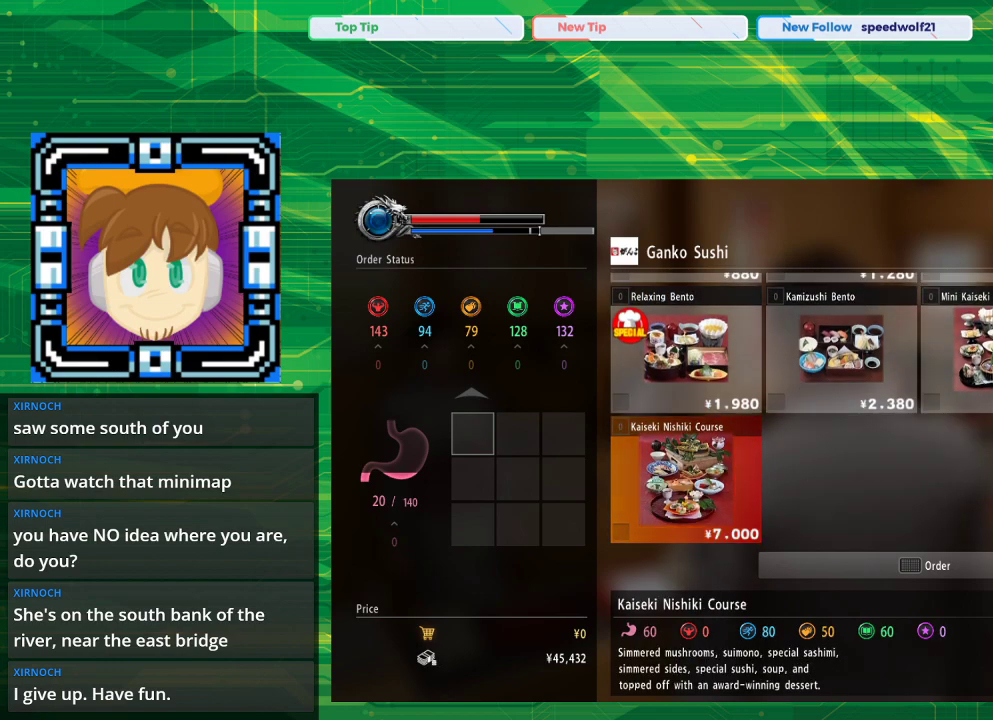
{"buttons": [], "left_stick": "center", "right_stick": "center", "events": []}
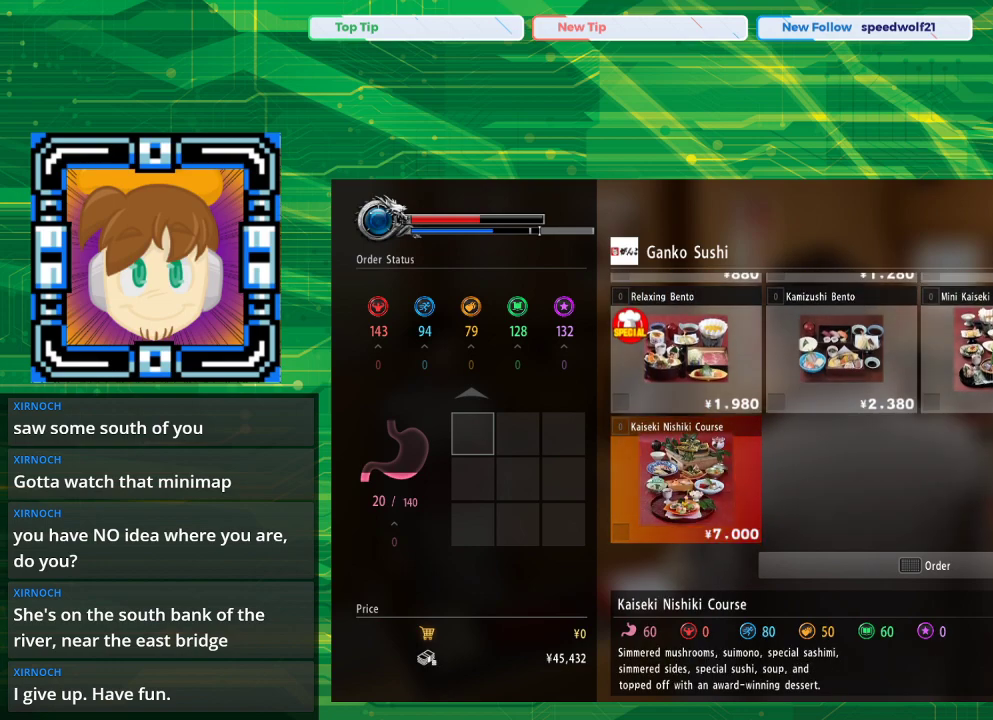
{"buttons": [], "left_stick": "center", "right_stick": "center", "events": [[333, "DPAD_UP", "down"], [417, "DPAD_UP", "up"]]}
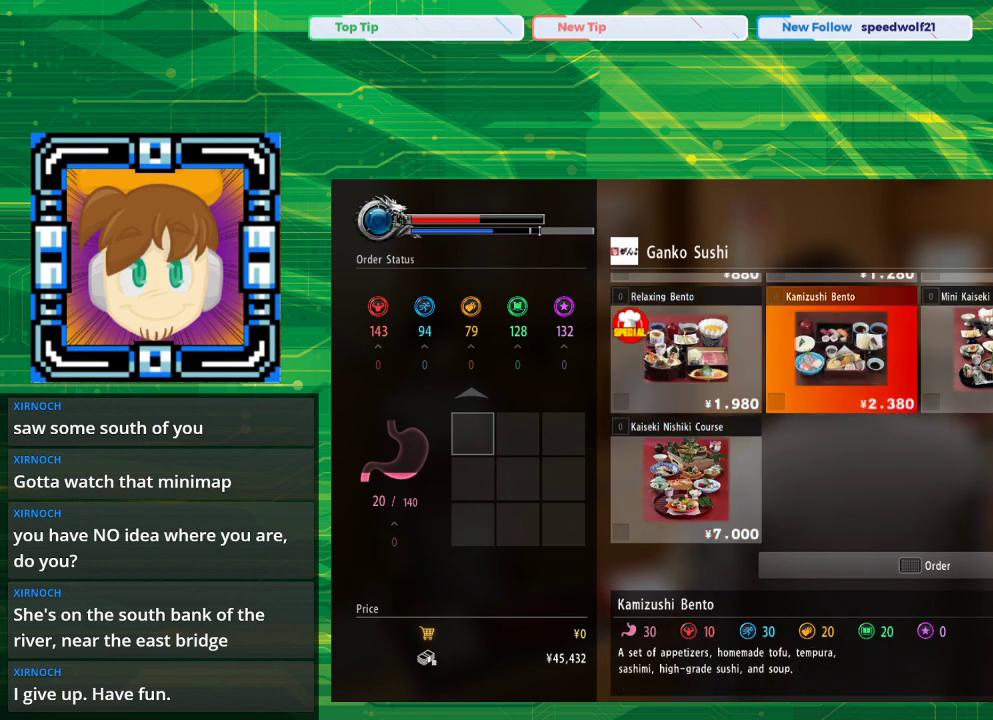
{"buttons": [], "left_stick": "center", "right_stick": "center", "events": []}
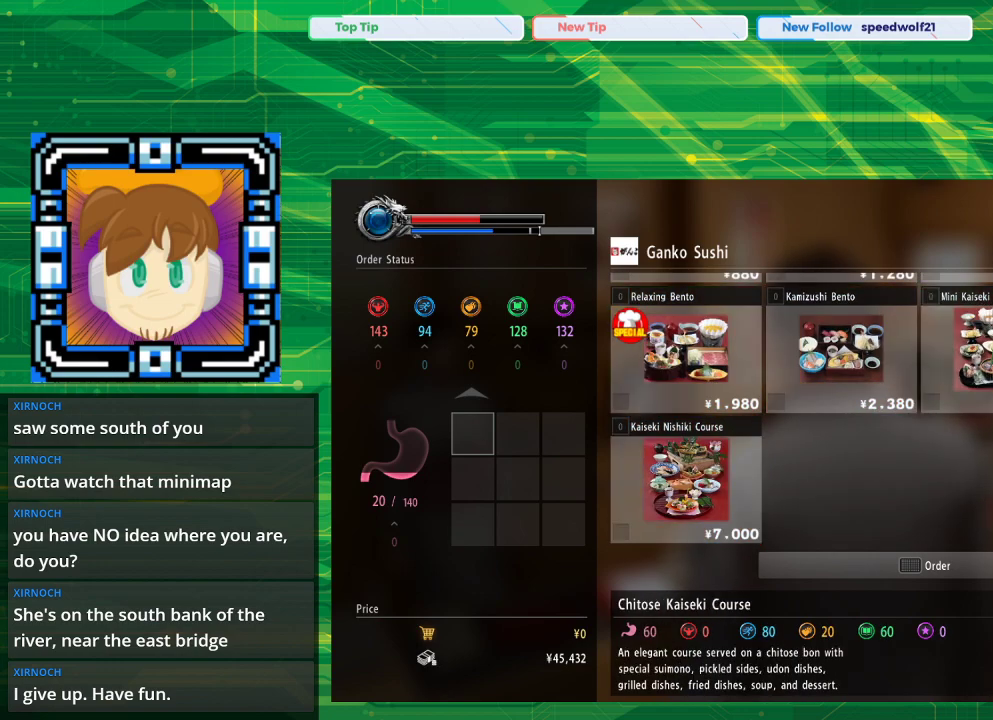
{"buttons": [], "left_stick": "center", "right_stick": "center", "events": []}
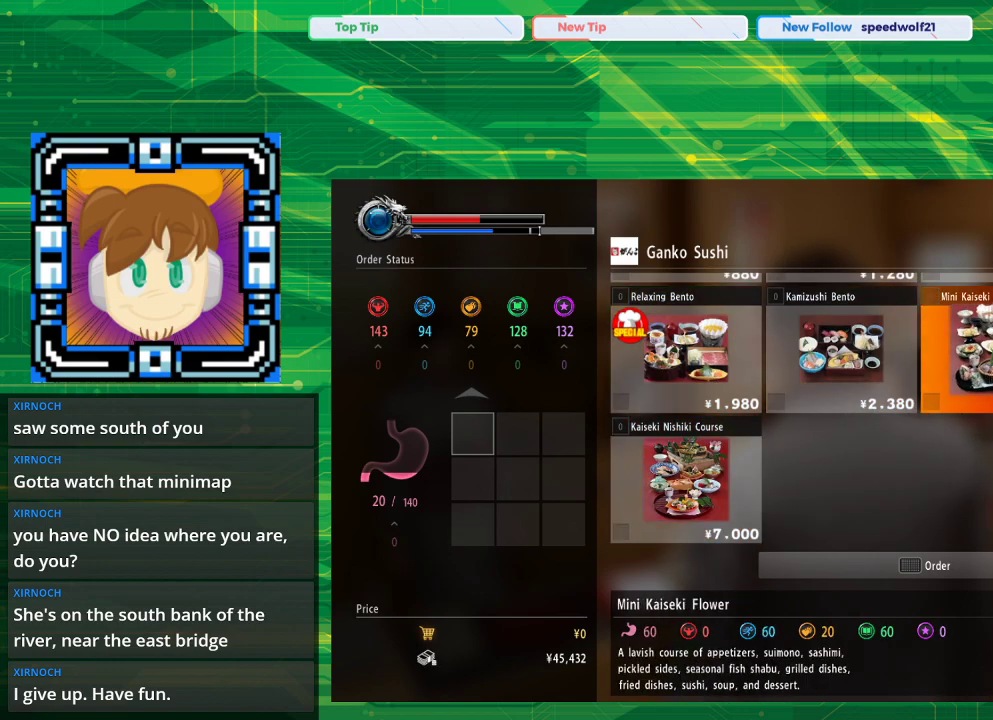
{"buttons": ["DPAD_RIGHT"], "left_stick": "center", "right_stick": "center", "events": [[167, "DPAD_LEFT", "down"], [217, "DPAD_LEFT", "up"], [400, "DPAD_RIGHT", "down"]]}
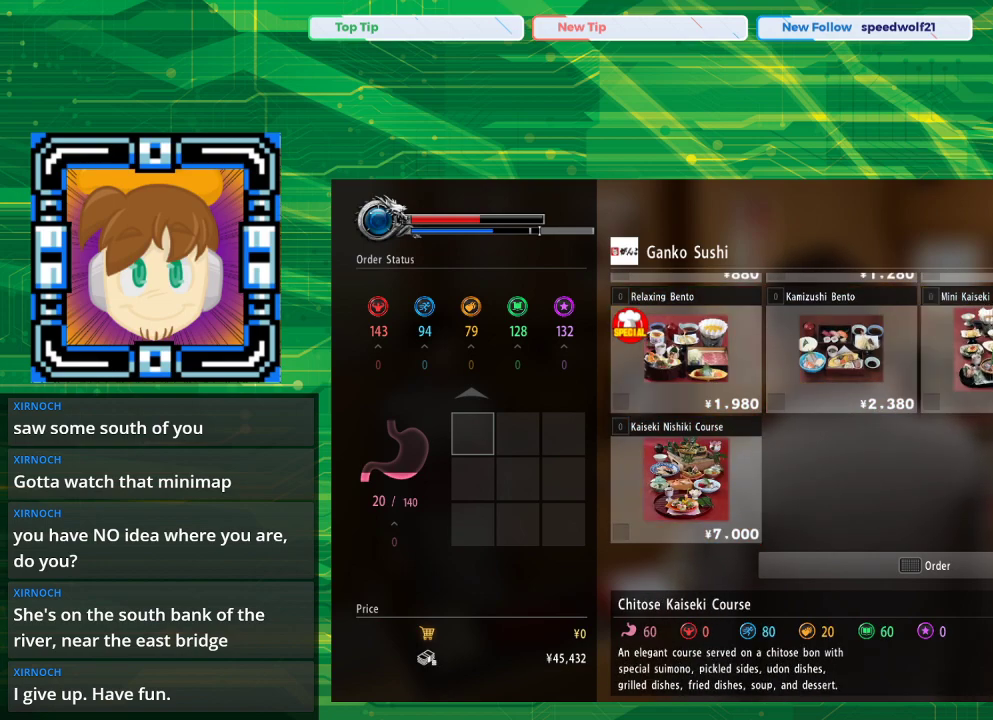
{"buttons": [], "left_stick": "center", "right_stick": "center", "events": [[17, "DPAD_RIGHT", "up"]]}
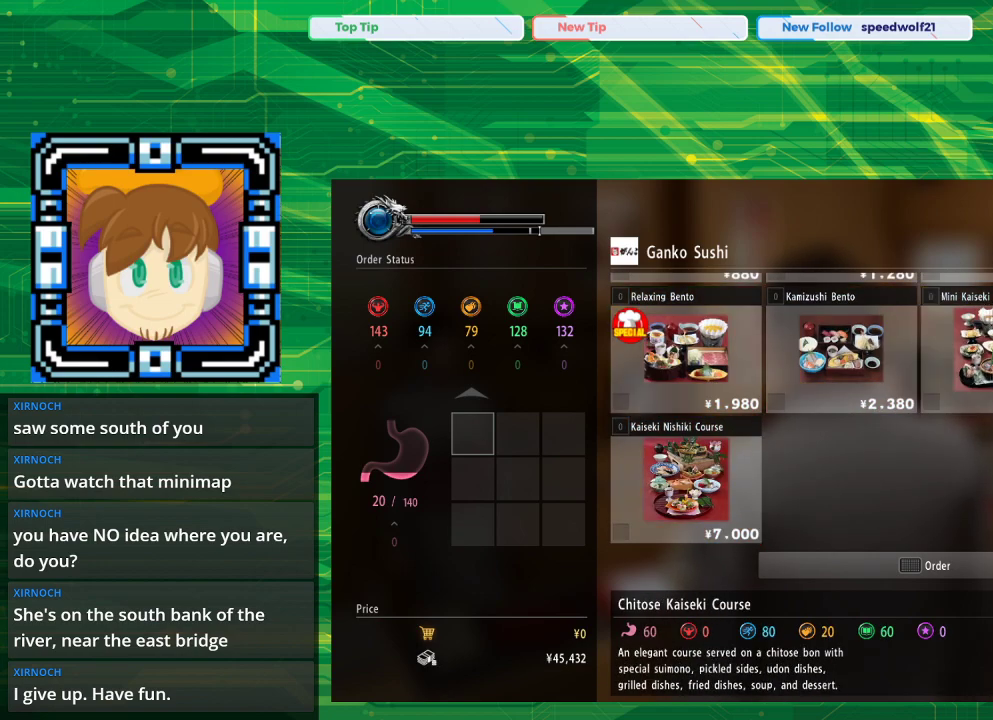
{"buttons": ["DPAD_LEFT"], "left_stick": "center", "right_stick": "center", "events": [[467, "DPAD_LEFT", "down"]]}
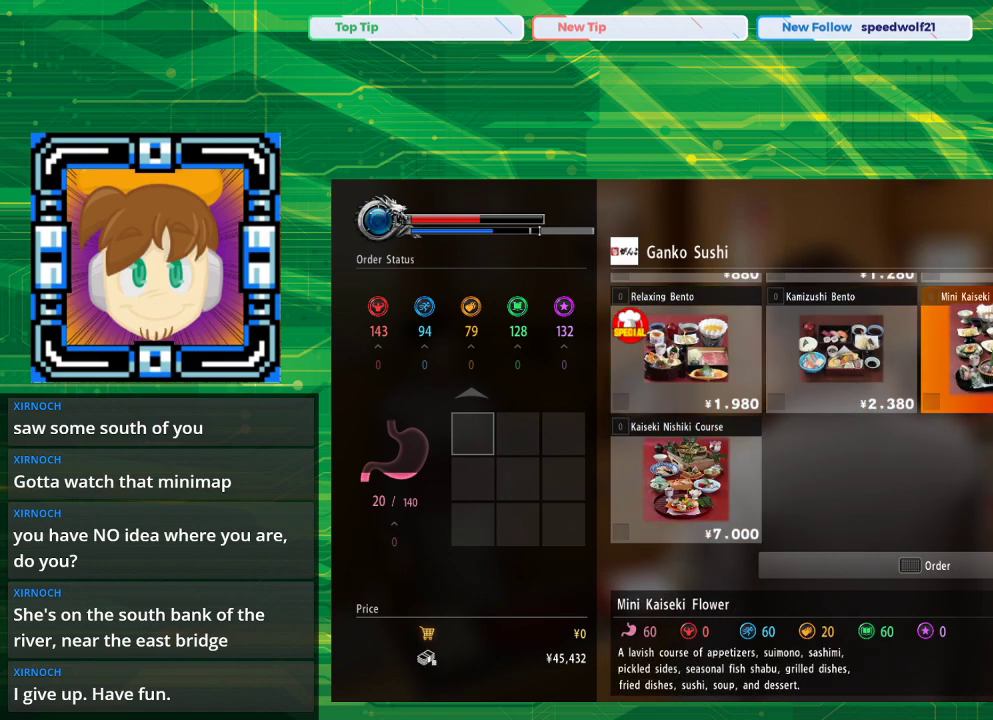
{"buttons": ["CROSS"], "left_stick": "center", "right_stick": "center", "events": [[83, "DPAD_LEFT", "up"], [500, "CROSS", "down"]]}
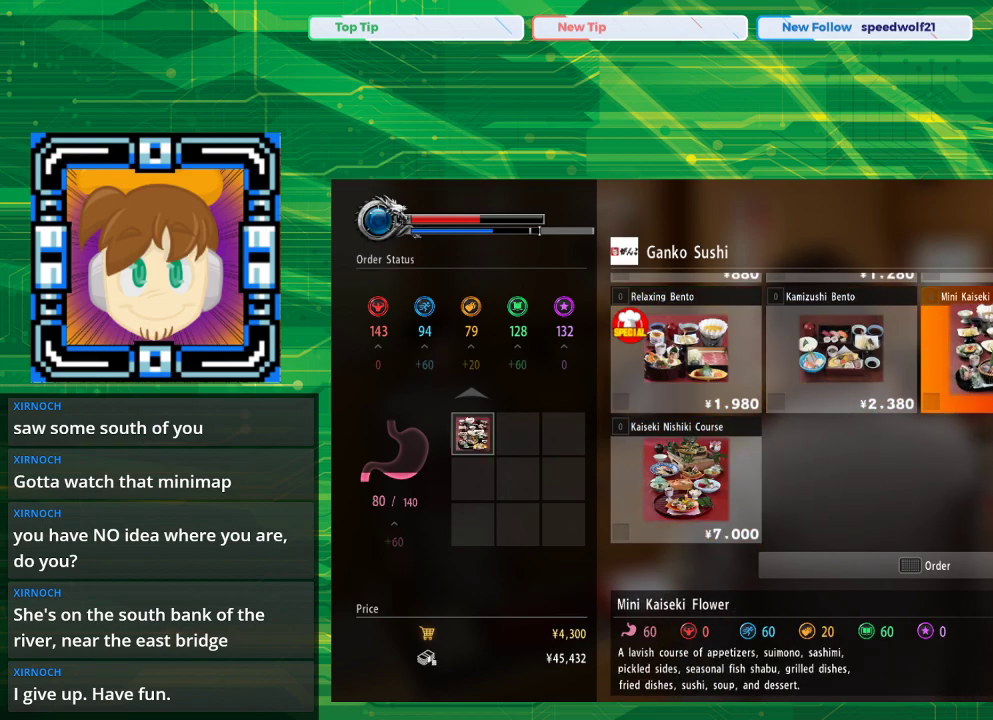
{"buttons": [], "left_stick": "center", "right_stick": "center", "events": [[83, "CROSS", "up"]]}
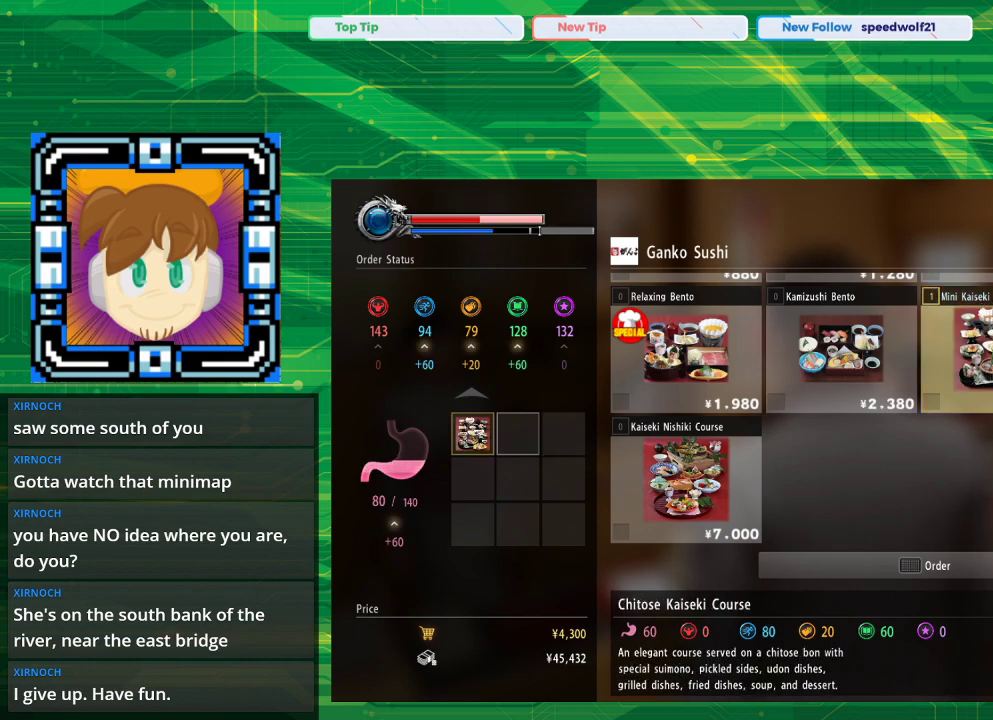
{"buttons": [], "left_stick": "center", "right_stick": "center", "events": [[17, "DPAD_RIGHT", "down"], [150, "DPAD_RIGHT", "up"]]}
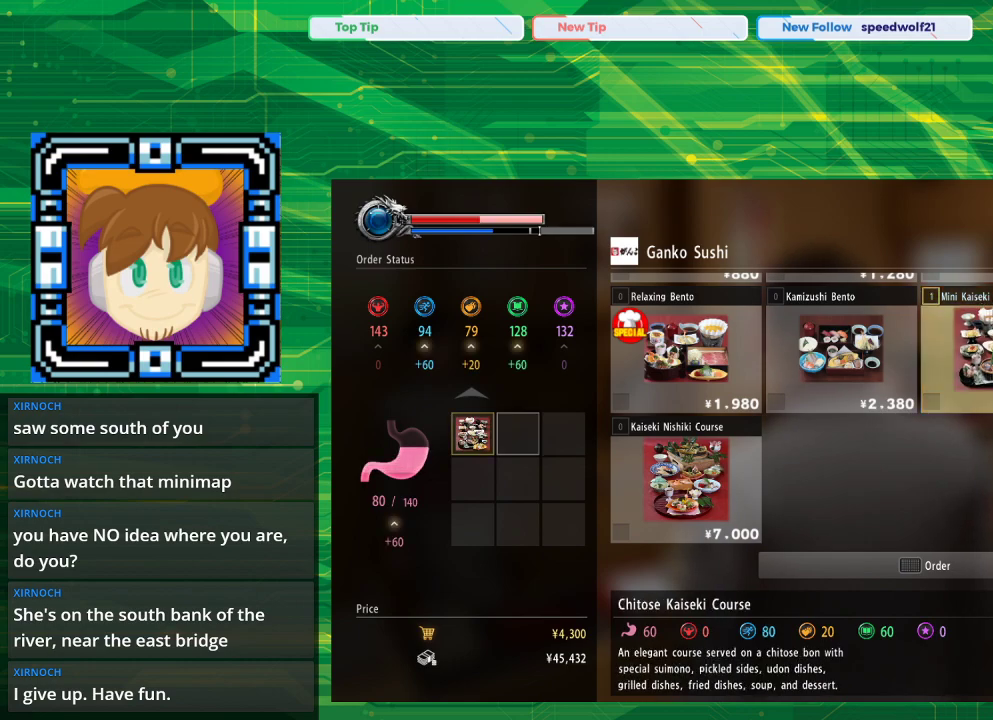
{"buttons": [], "left_stick": "center", "right_stick": "center", "events": []}
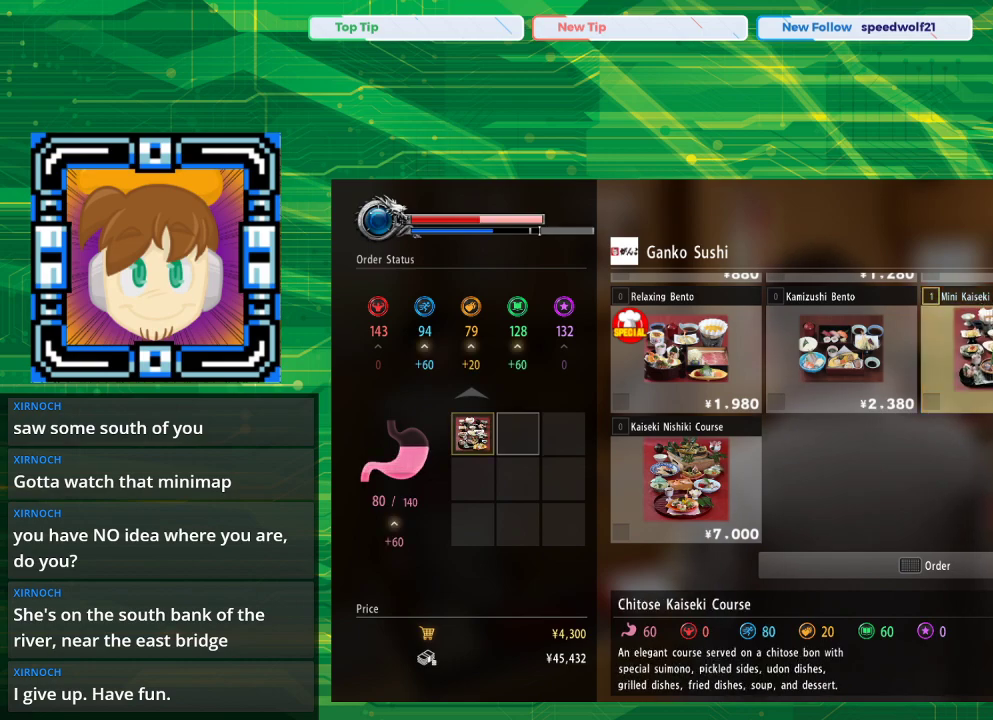
{"buttons": [], "left_stick": "center", "right_stick": "center", "events": []}
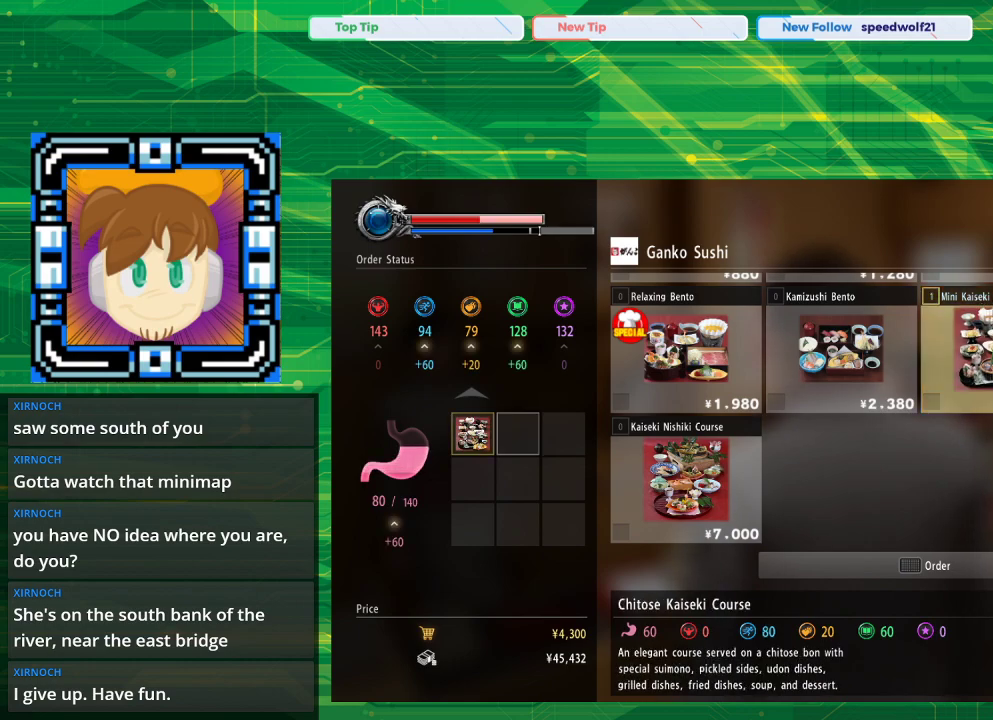
{"buttons": [], "left_stick": "center", "right_stick": "center", "events": []}
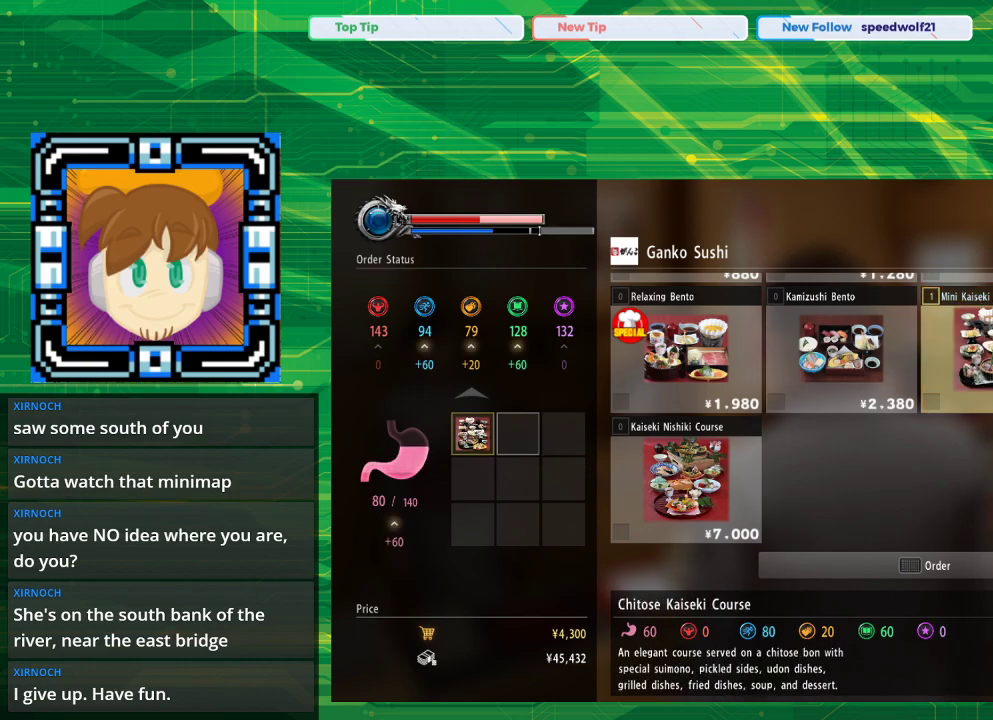
{"buttons": [], "left_stick": "center", "right_stick": "center", "events": []}